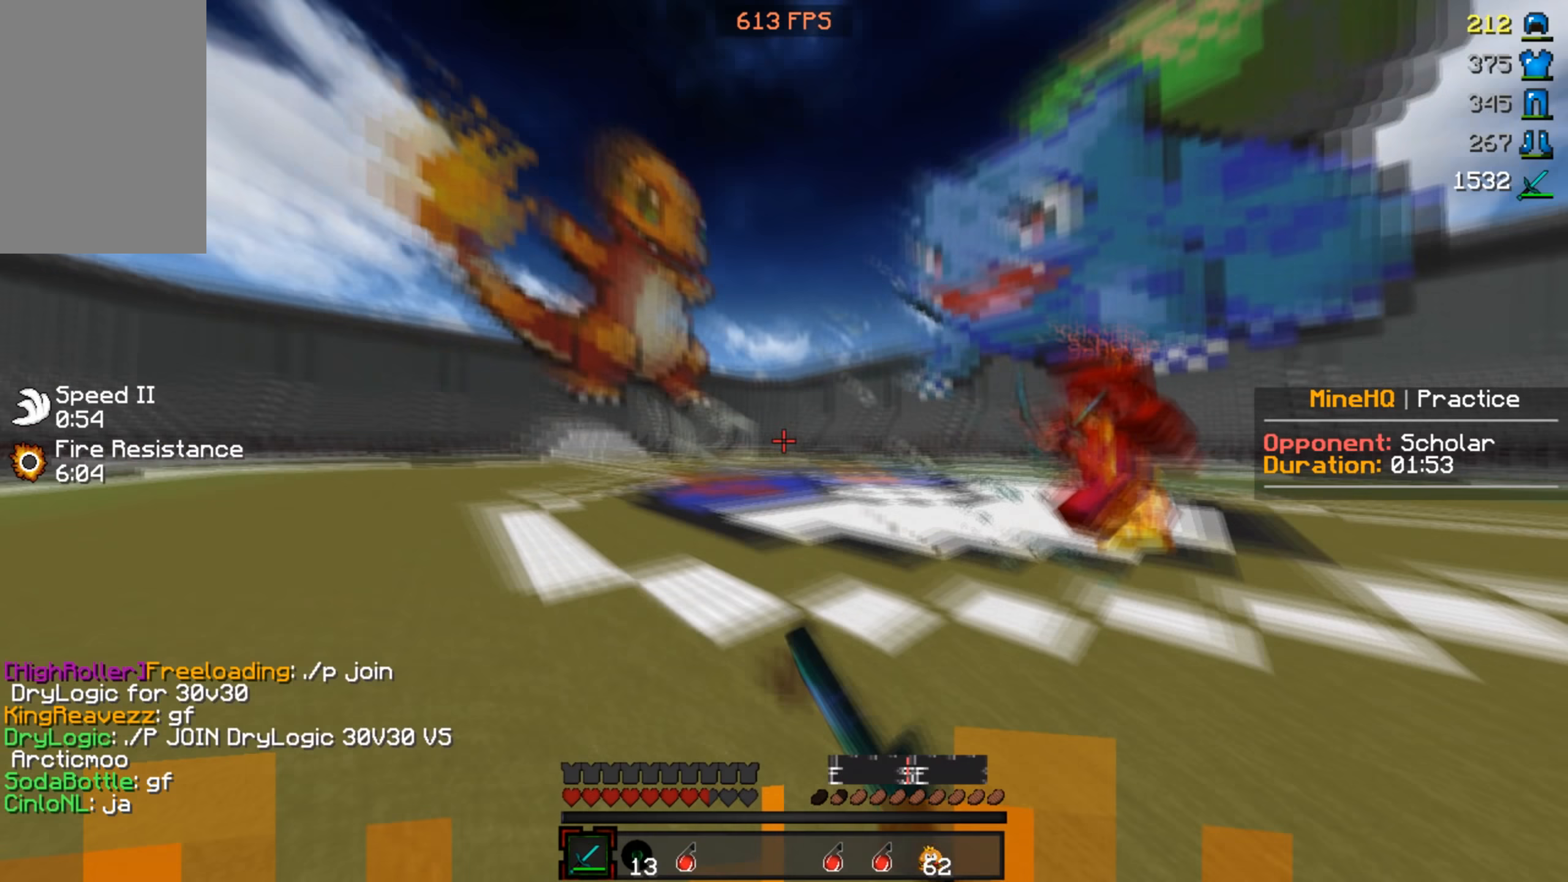
Gameplay with keyboard and mouse; each line is a JSON object with the keys and mouse buttons held at the frame after it. "events" lists presses ("down") and releases ("up") of "a", "d", "s", "w", "mouse_left" and "mouse_right" between this image and that frame as [ms after this image, input, new state], when the widget could be followed in between. "mouse_left", "mouse_right" = the "left", "right" buttons of the "mouse" list. No other keys are recorded. Fast repeated clicks can show as one long hold. Mouse movement is not recorded.
{"keys": ["w"], "mouse": ["right"], "events": [[66, "mouse_left", "down"], [433, "mouse_left", "up"], [500, "mouse_right", "down"]]}
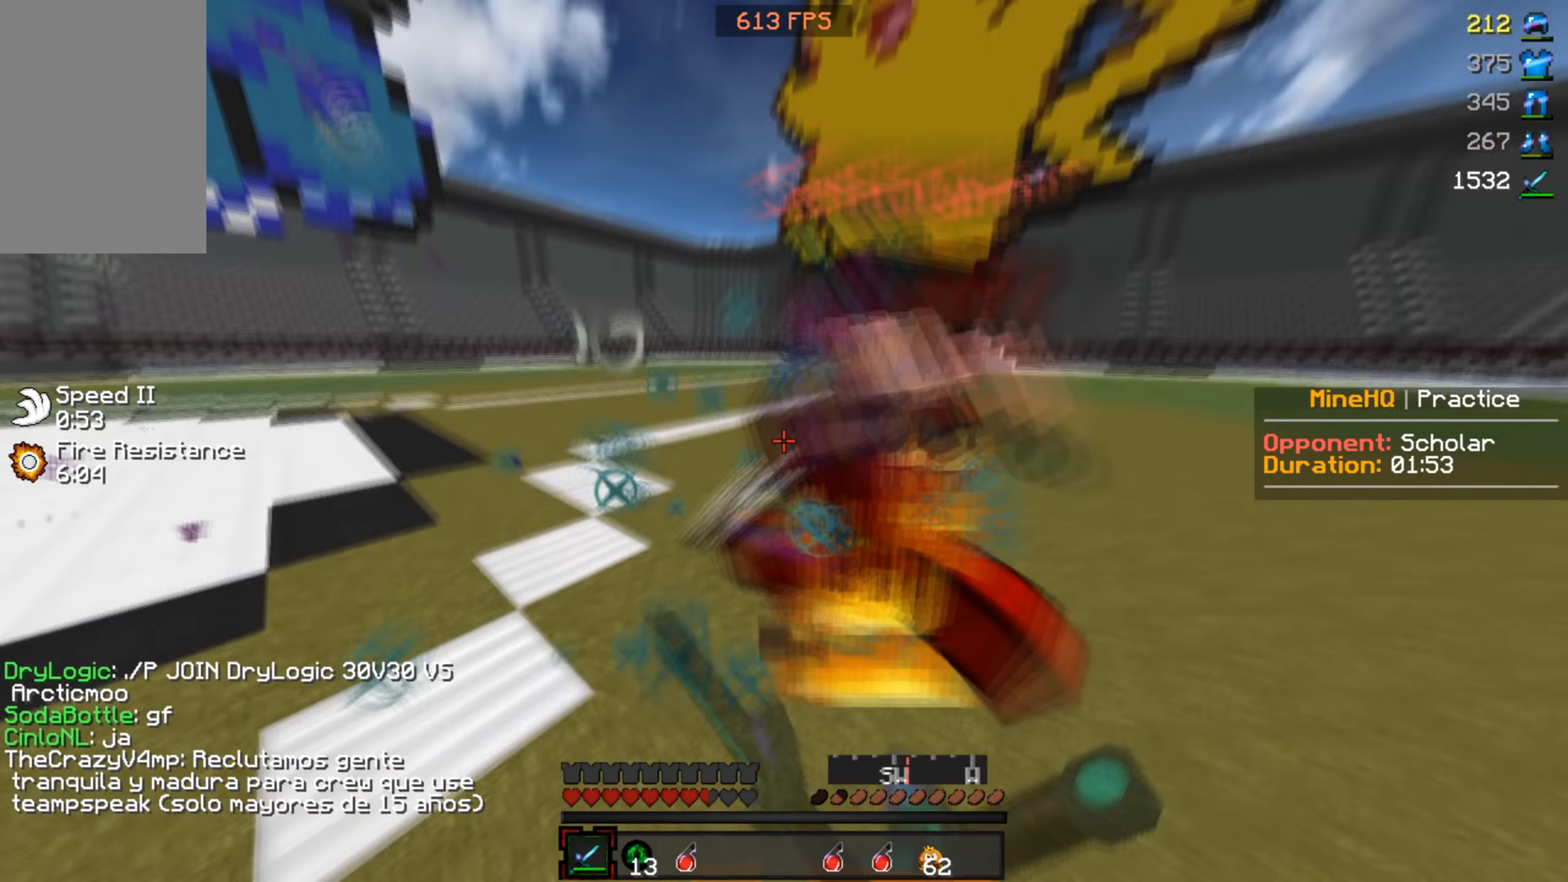
{"keys": ["w"], "mouse": ["left"], "events": [[66, "mouse_left", "down"], [100, "mouse_right", "up"]]}
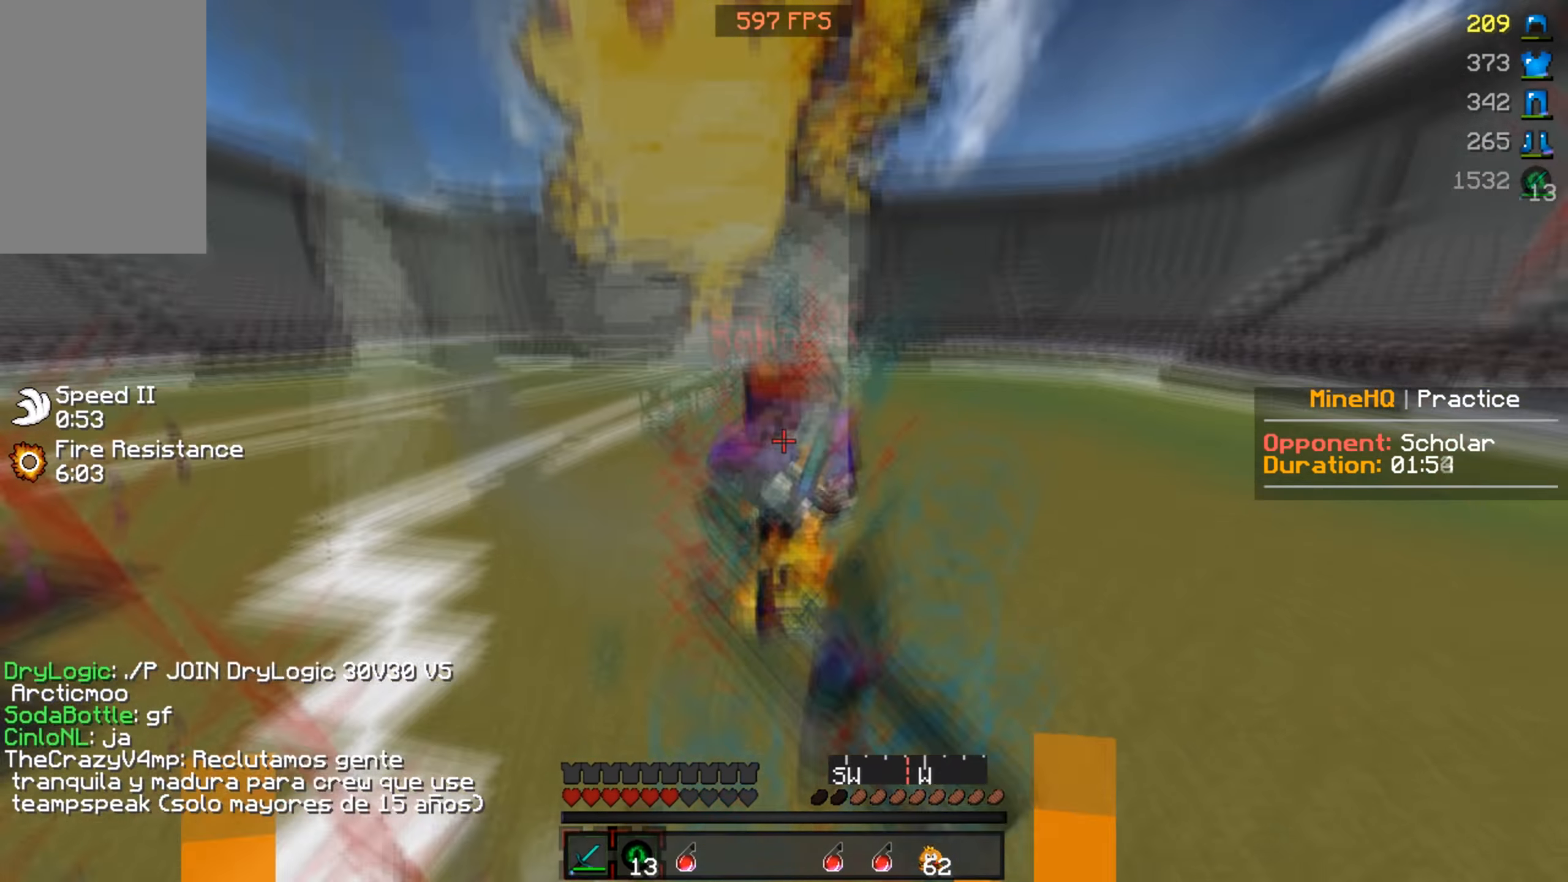
{"keys": ["w"], "mouse": ["left"], "events": [[33, "mouse_right", "down"], [133, "mouse_right", "up"]]}
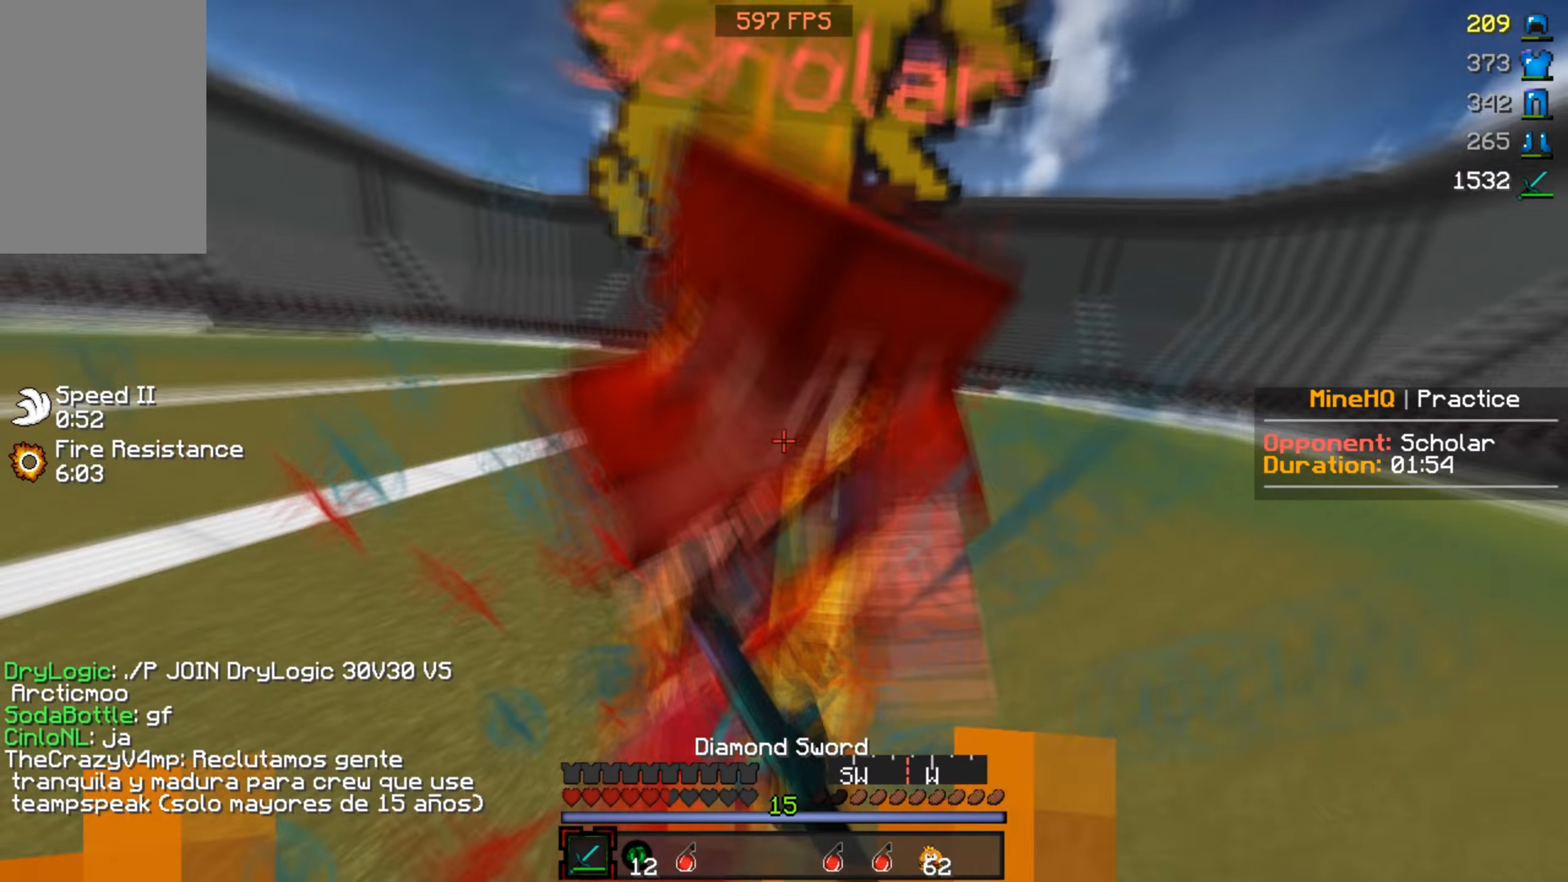
{"keys": ["a", "w"], "mouse": ["left", "right"], "events": [[333, "a", "down"], [466, "mouse_right", "down"]]}
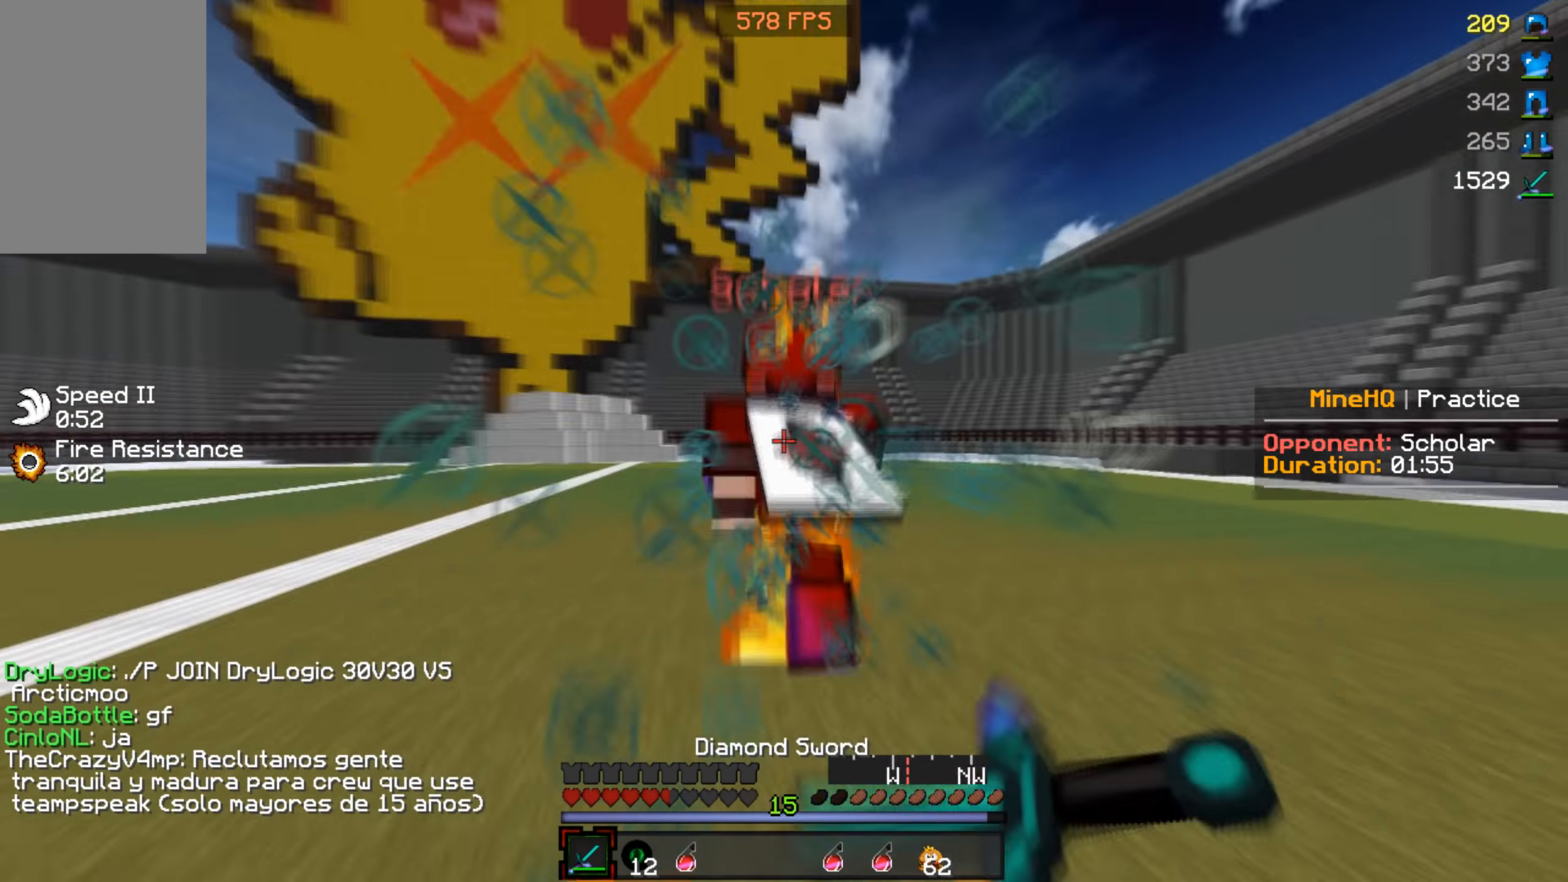
{"keys": ["w"], "mouse": ["left"], "events": [[33, "mouse_right", "up"], [366, "a", "up"]]}
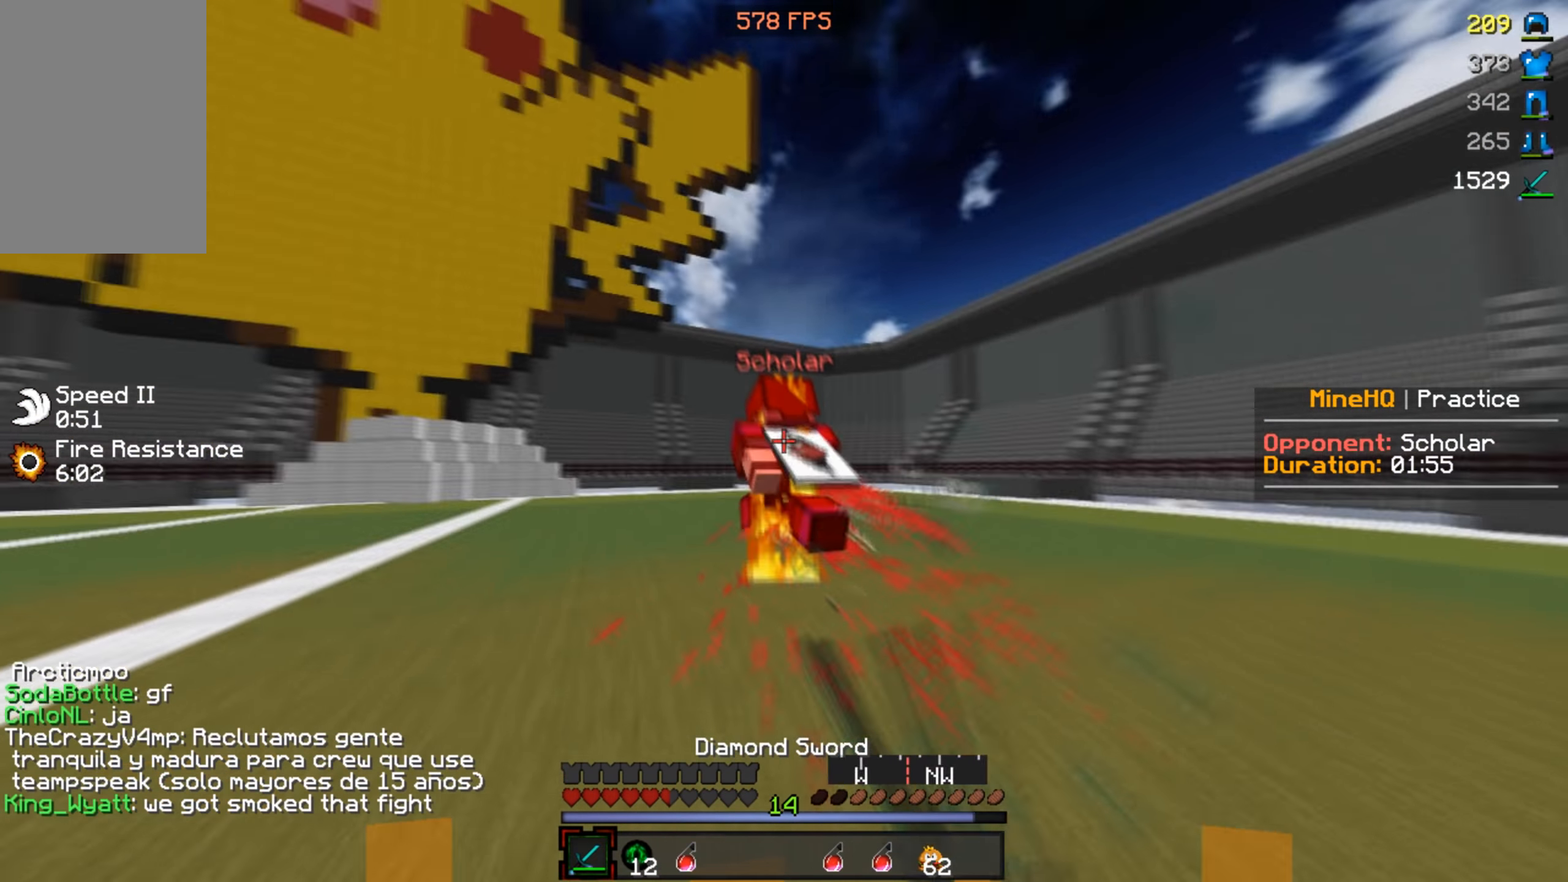
{"keys": ["a", "w"], "mouse": ["left"], "events": [[166, "a", "down"], [233, "mouse_right", "down"], [266, "mouse_right", "up"]]}
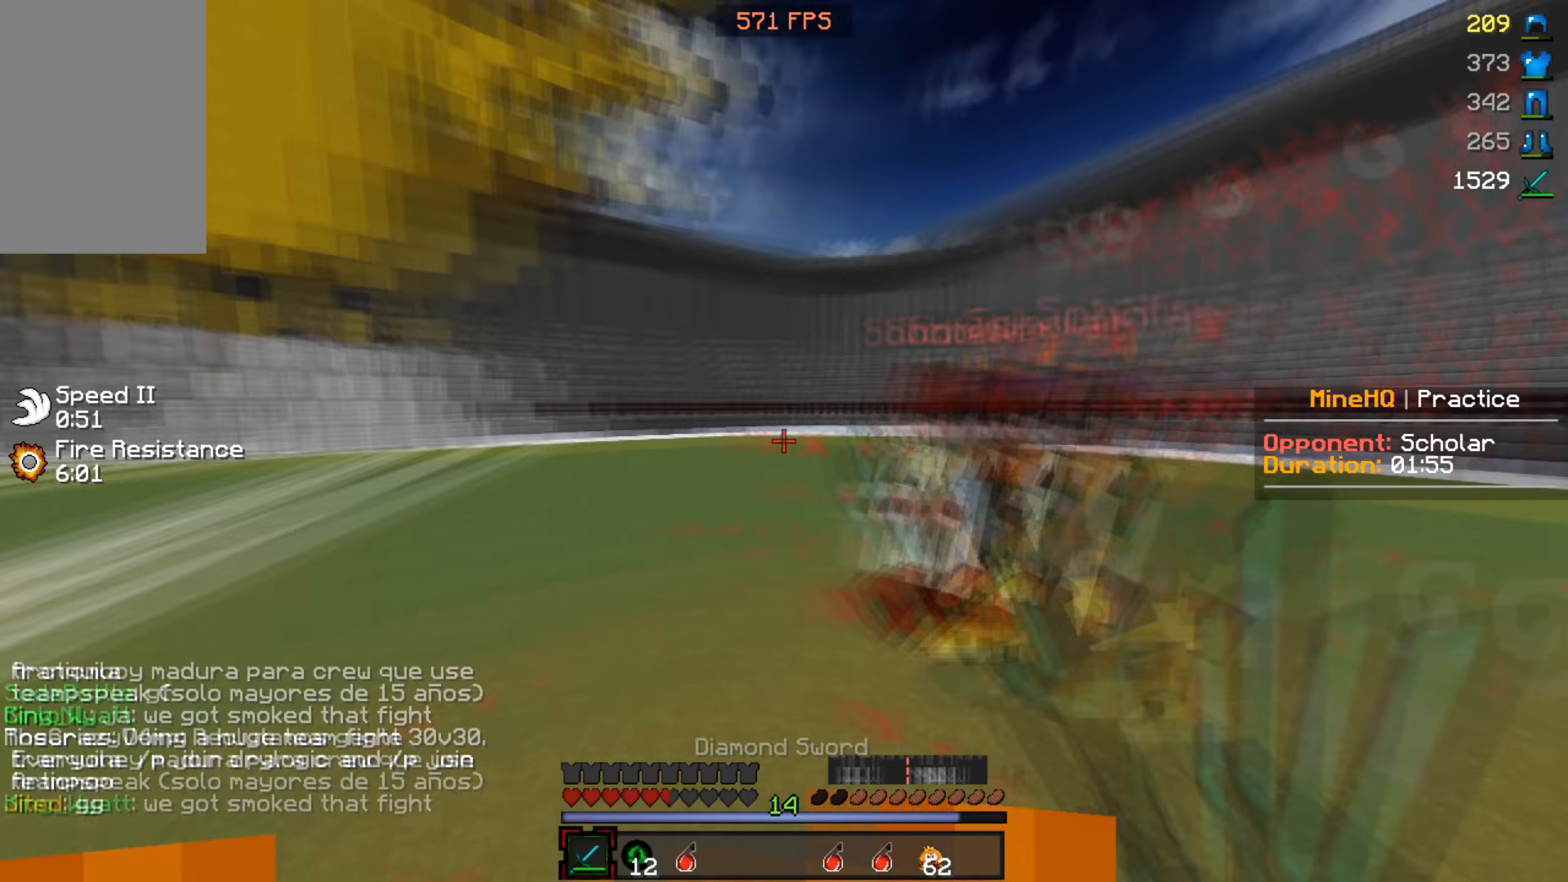
{"keys": ["w"], "mouse": [], "events": [[66, "mouse_left", "up"], [166, "a", "up"]]}
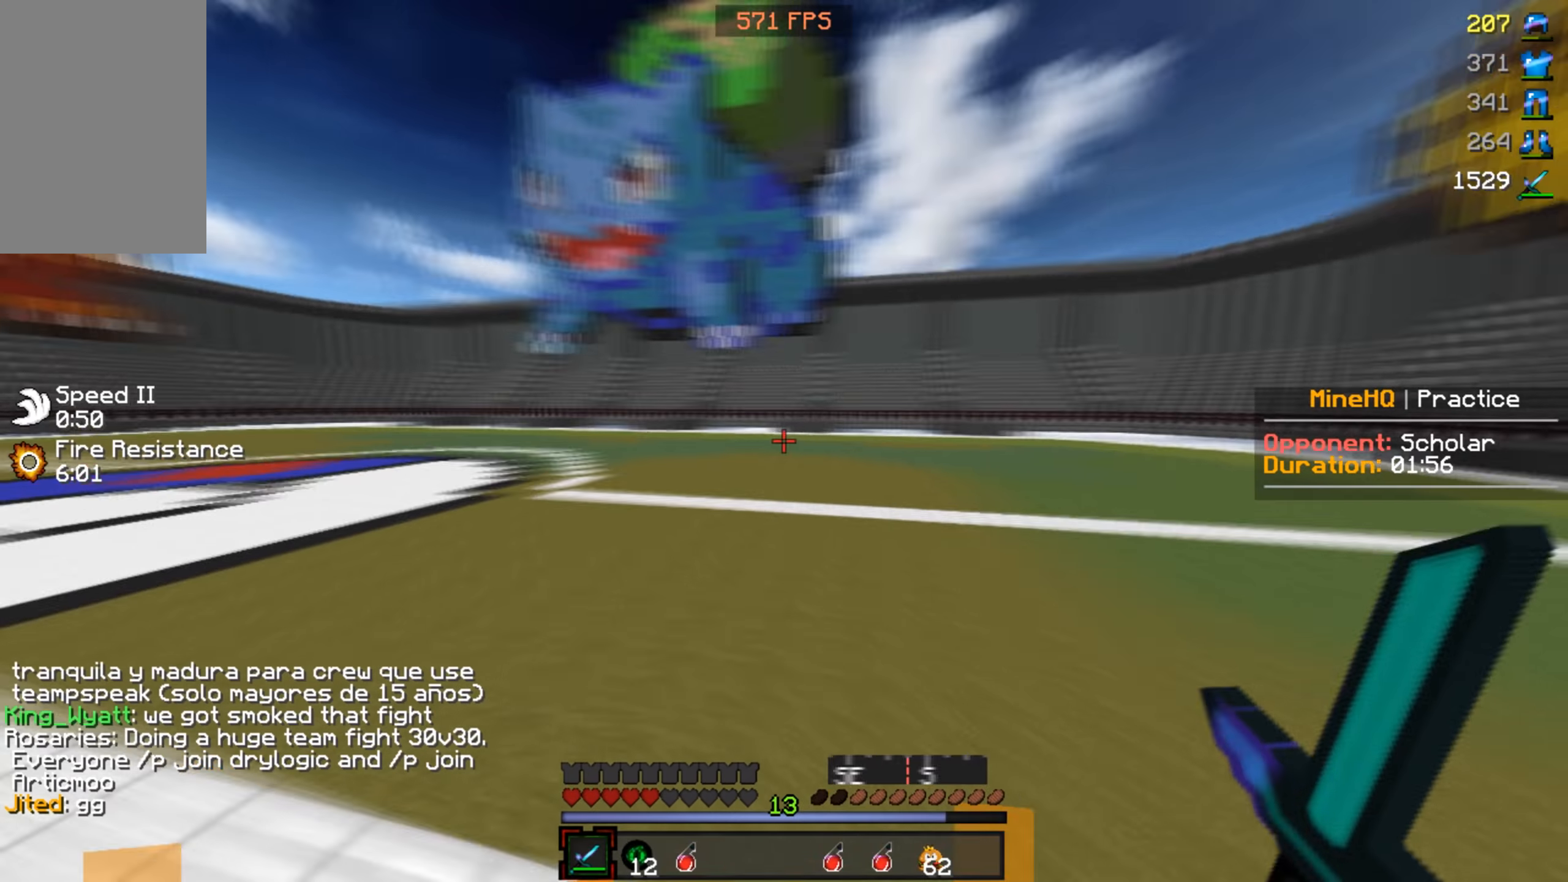
{"keys": ["w"], "mouse": [], "events": []}
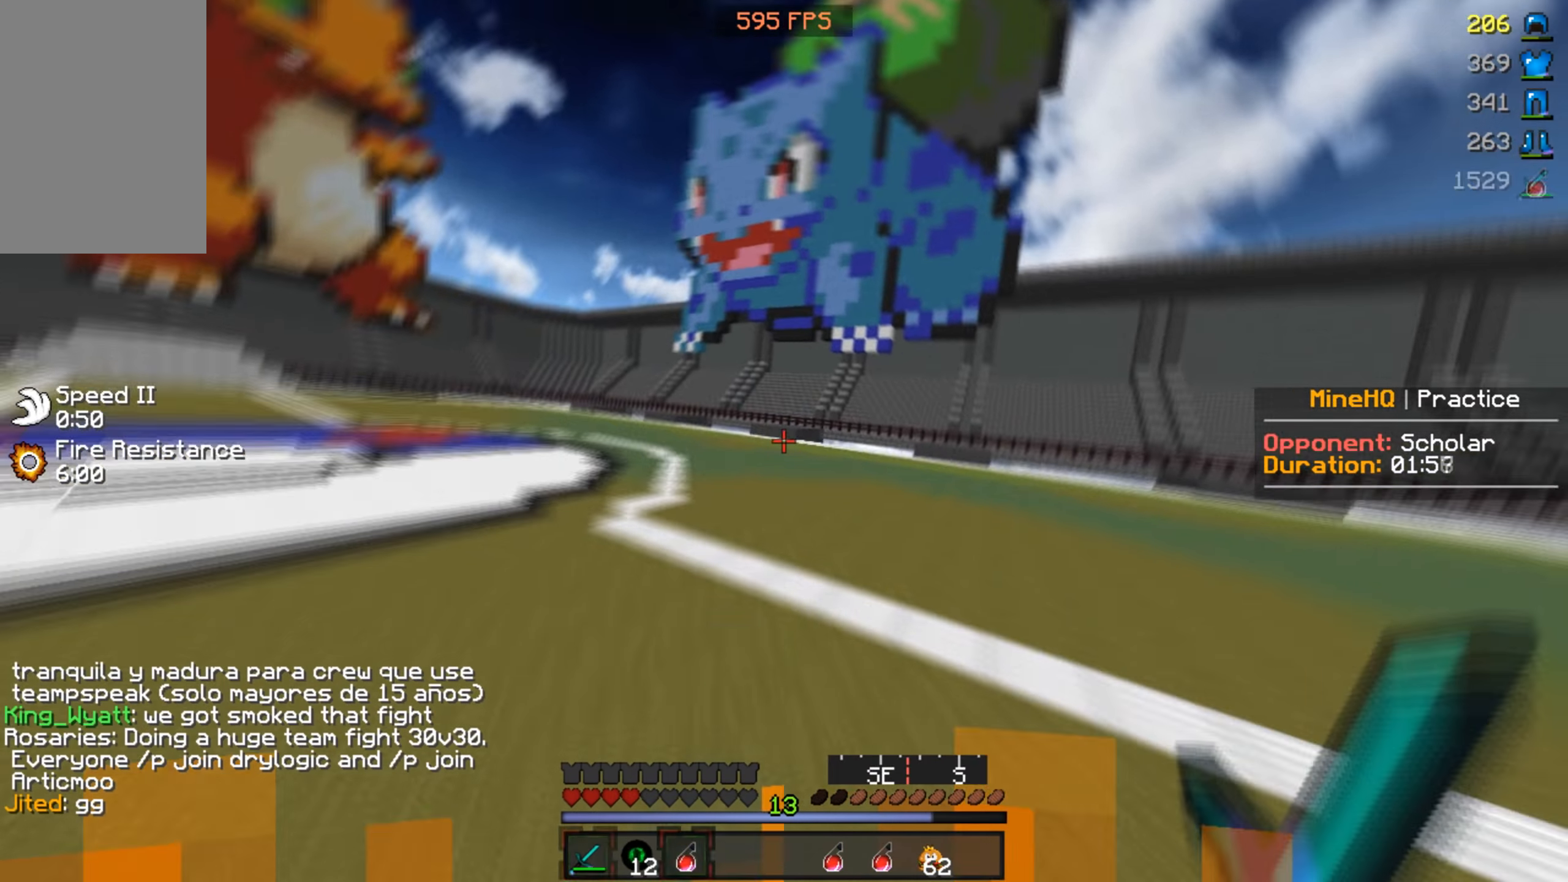
{"keys": ["w"], "mouse": [], "events": [[33, "mouse_right", "down"], [200, "mouse_right", "up"], [266, "w", "up"], [500, "w", "down"]]}
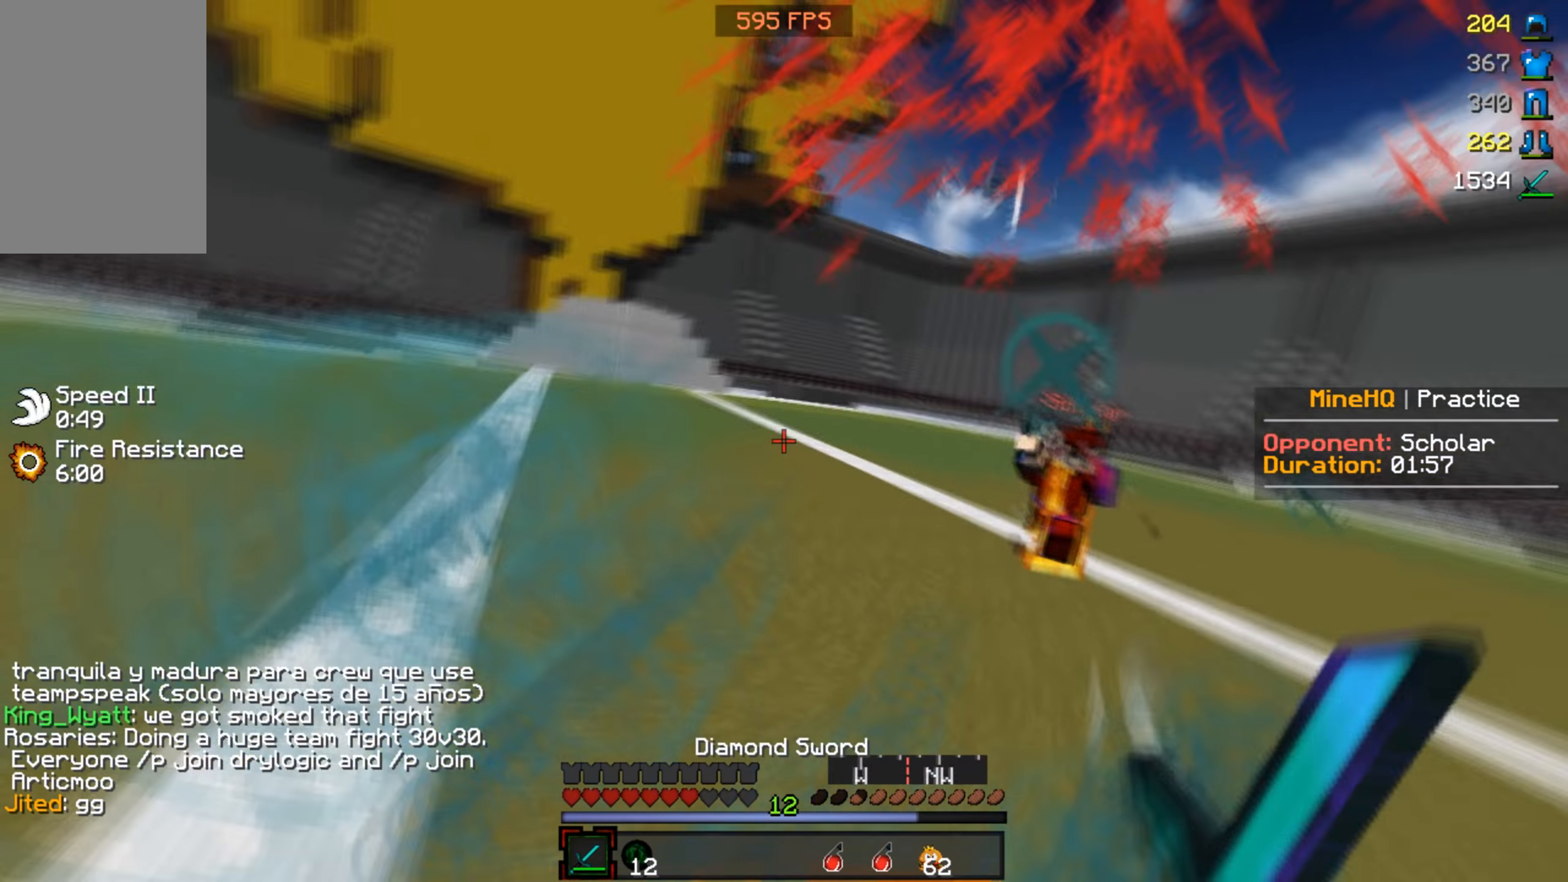
{"keys": ["w"], "mouse": ["left"], "events": [[66, "d", "down"], [100, "mouse_left", "down"], [266, "d", "up"]]}
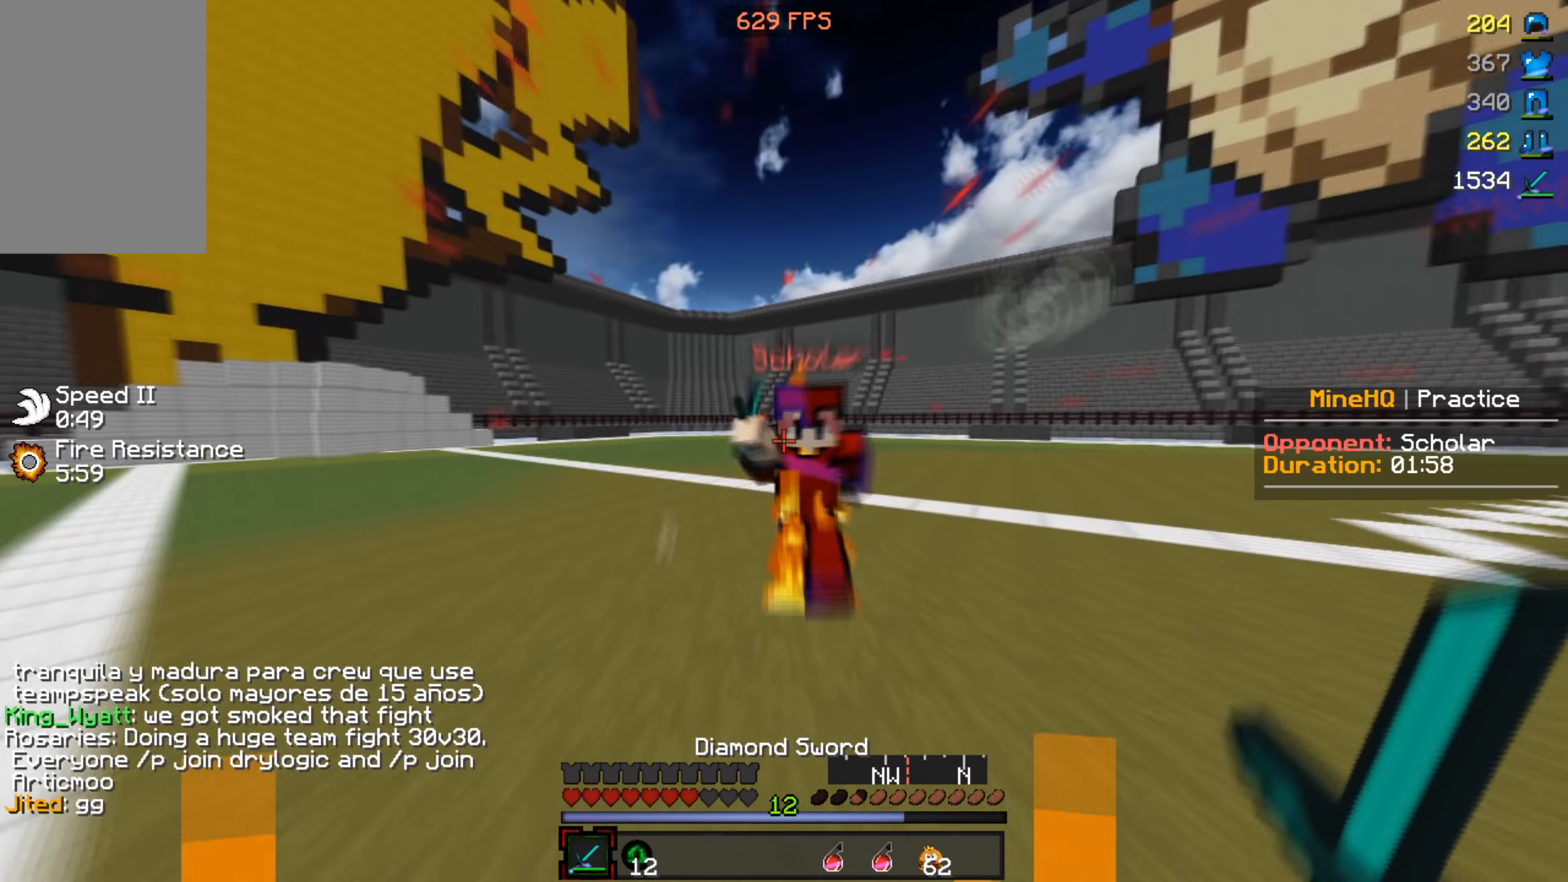
{"keys": ["d", "w"], "mouse": ["left"], "events": [[100, "d", "down"], [166, "mouse_right", "down"], [233, "mouse_right", "up"]]}
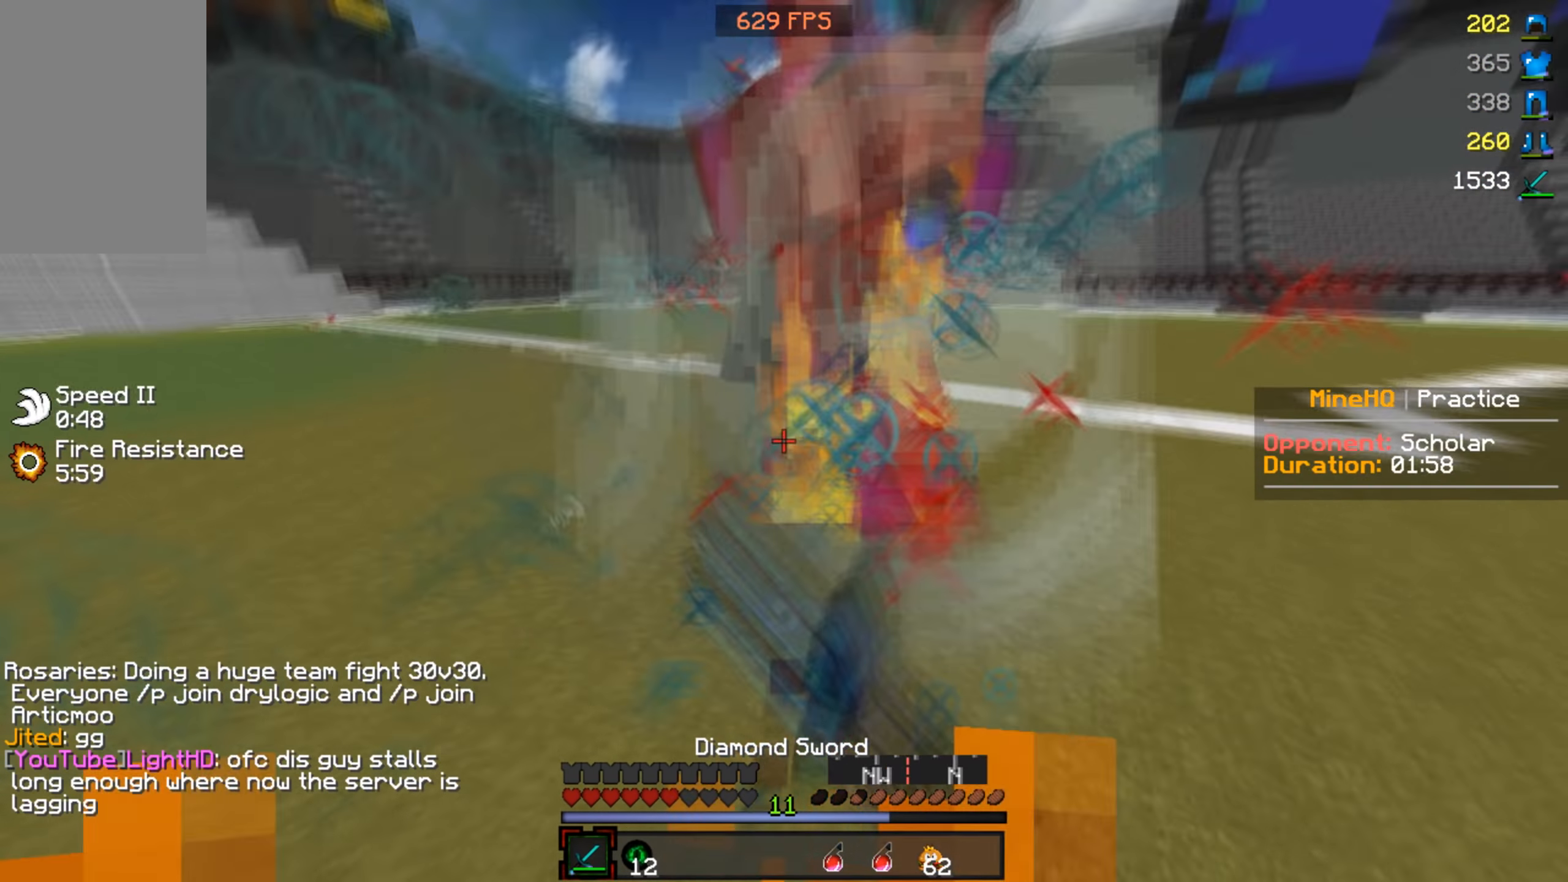
{"keys": ["w"], "mouse": ["left"], "events": [[100, "d", "up"], [166, "mouse_right", "down"], [233, "mouse_right", "up"]]}
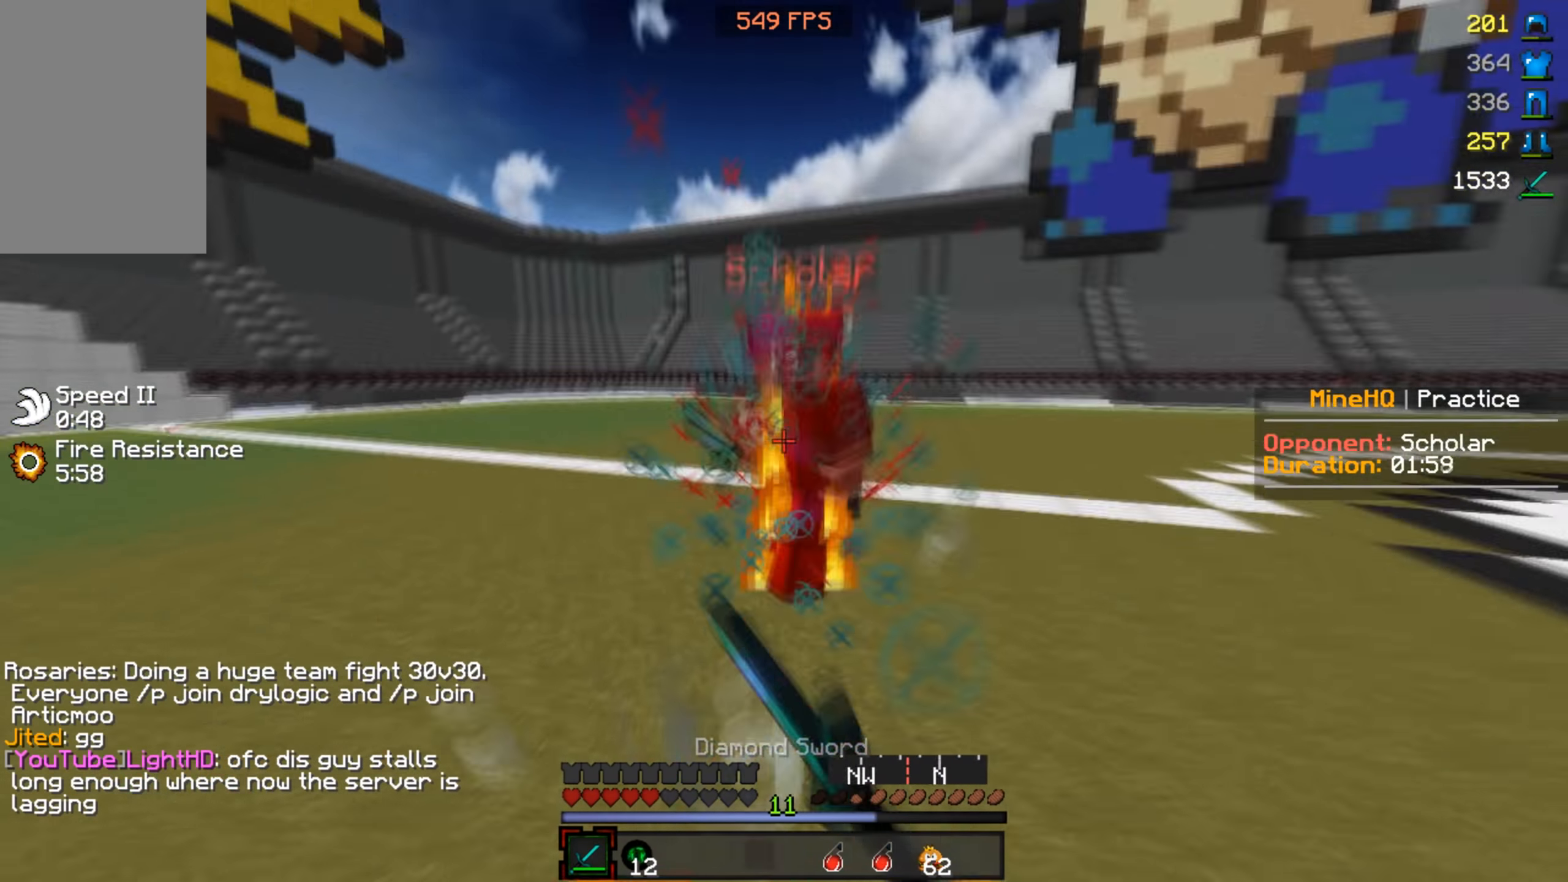
{"keys": ["w"], "mouse": ["left"], "events": [[166, "mouse_right", "down"], [233, "mouse_right", "up"], [266, "mouse_left", "up"], [333, "mouse_left", "down"]]}
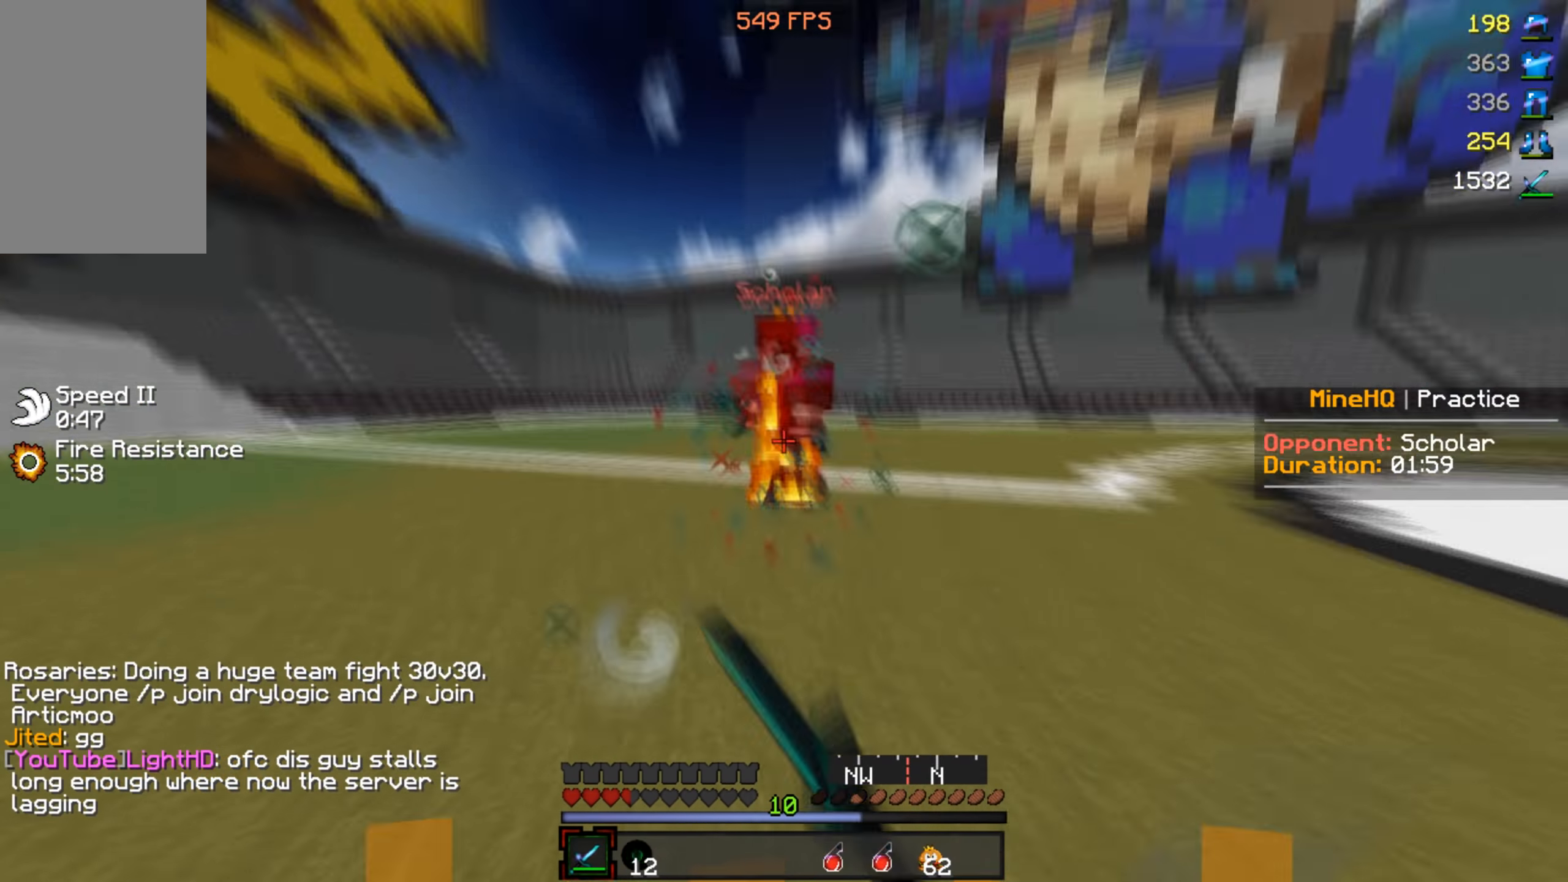
{"keys": ["d", "w"], "mouse": ["left"], "events": [[200, "mouse_right", "down"], [266, "mouse_right", "up"], [433, "d", "down"]]}
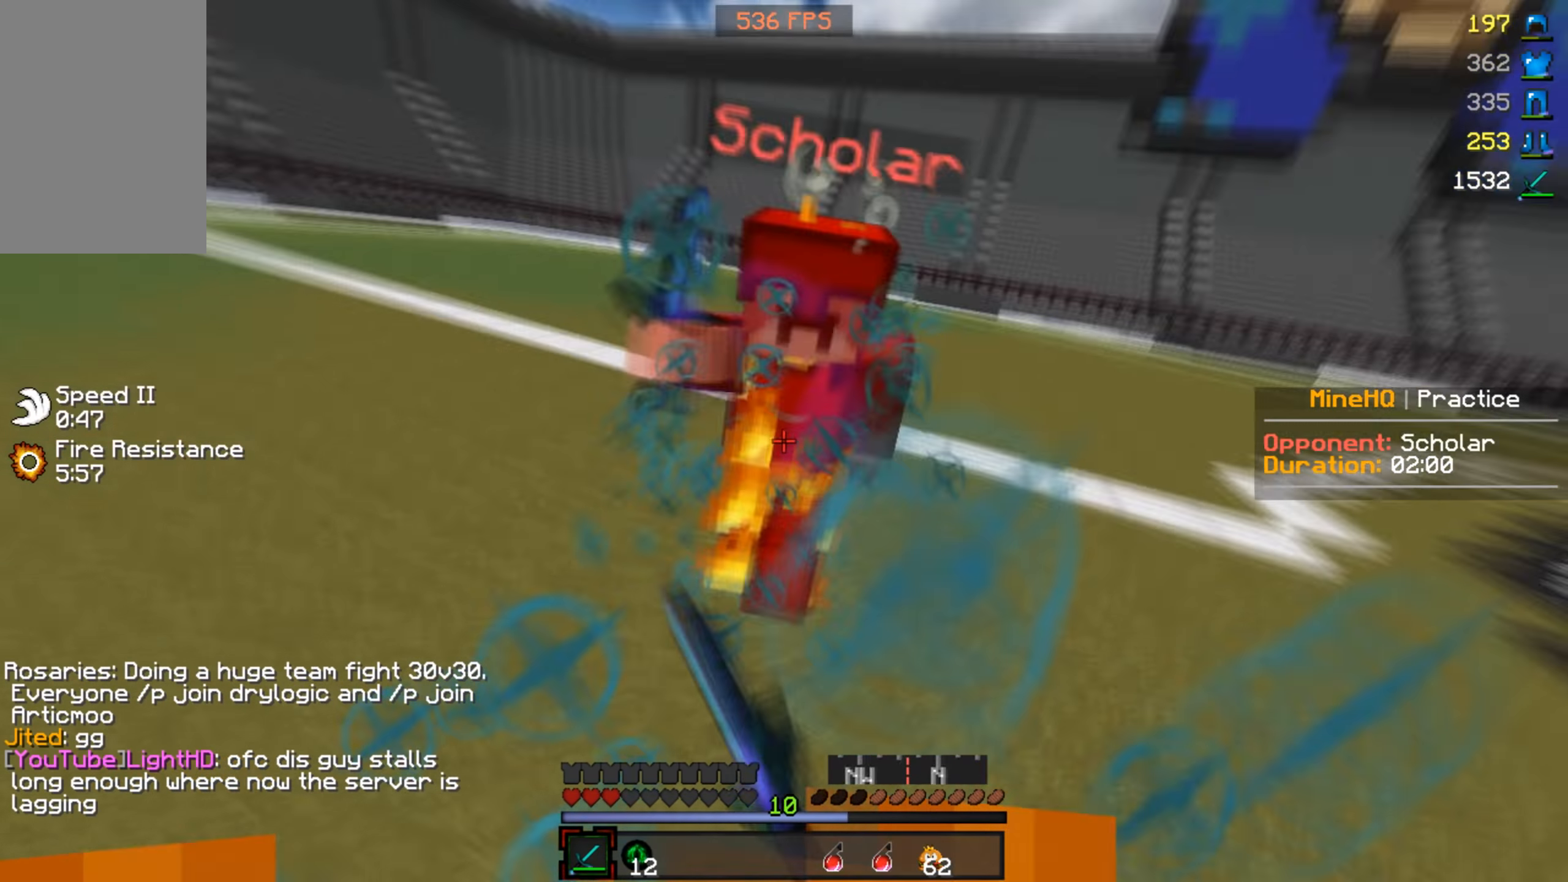
{"keys": ["w"], "mouse": [], "events": [[33, "a", "down"], [33, "w", "up"], [100, "s", "down"], [300, "s", "up"], [333, "d", "up"], [366, "w", "down"], [433, "a", "up"], [433, "mouse_left", "up"]]}
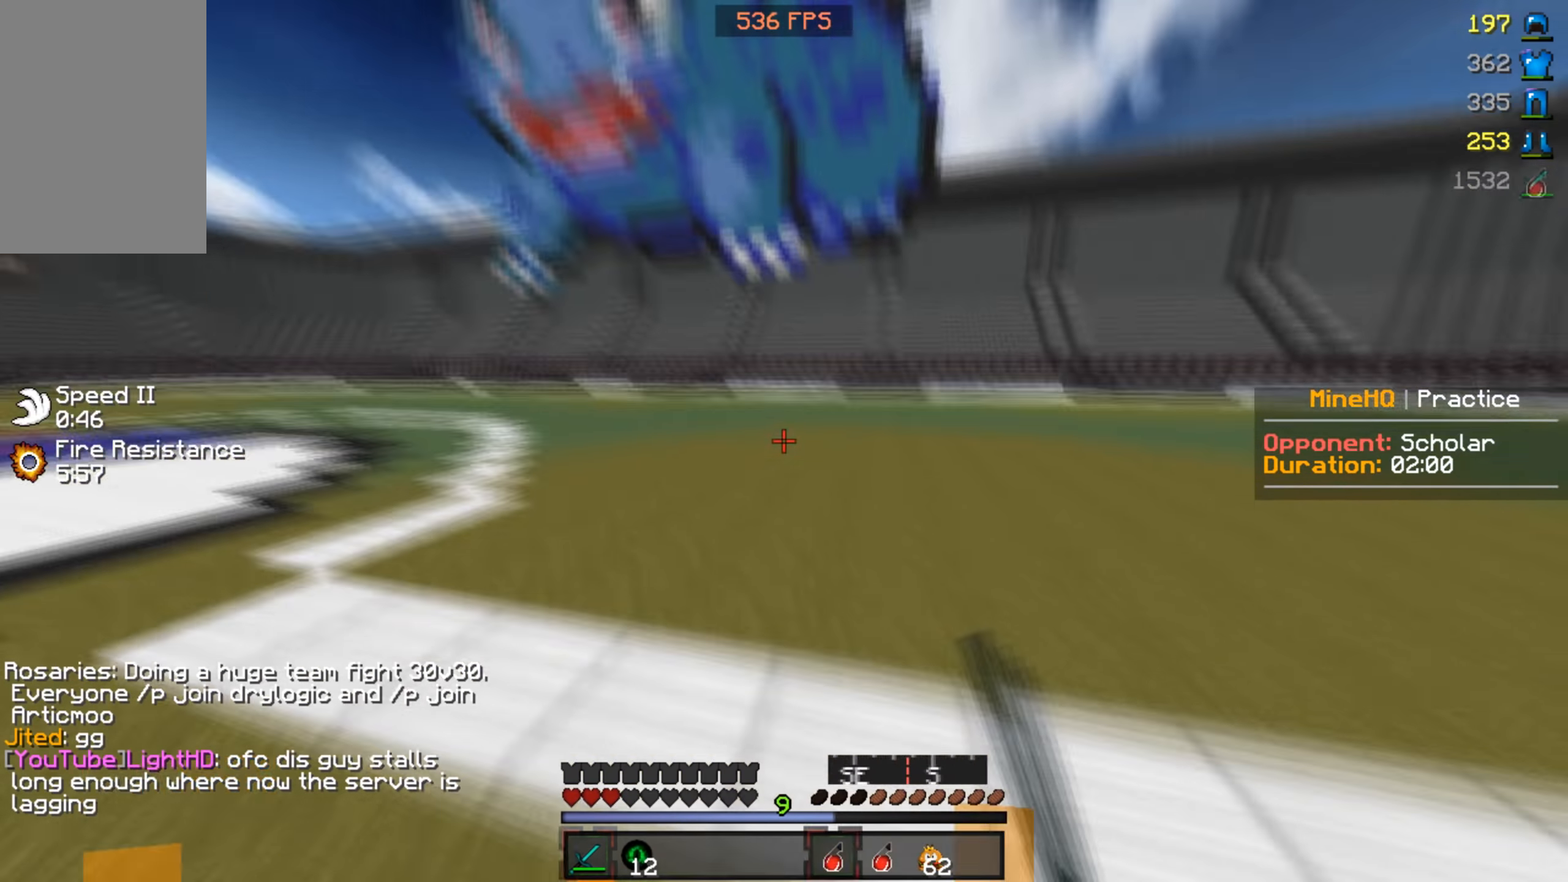
{"keys": ["w"], "mouse": [], "events": [[33, "mouse_right", "down"], [166, "mouse_right", "up"]]}
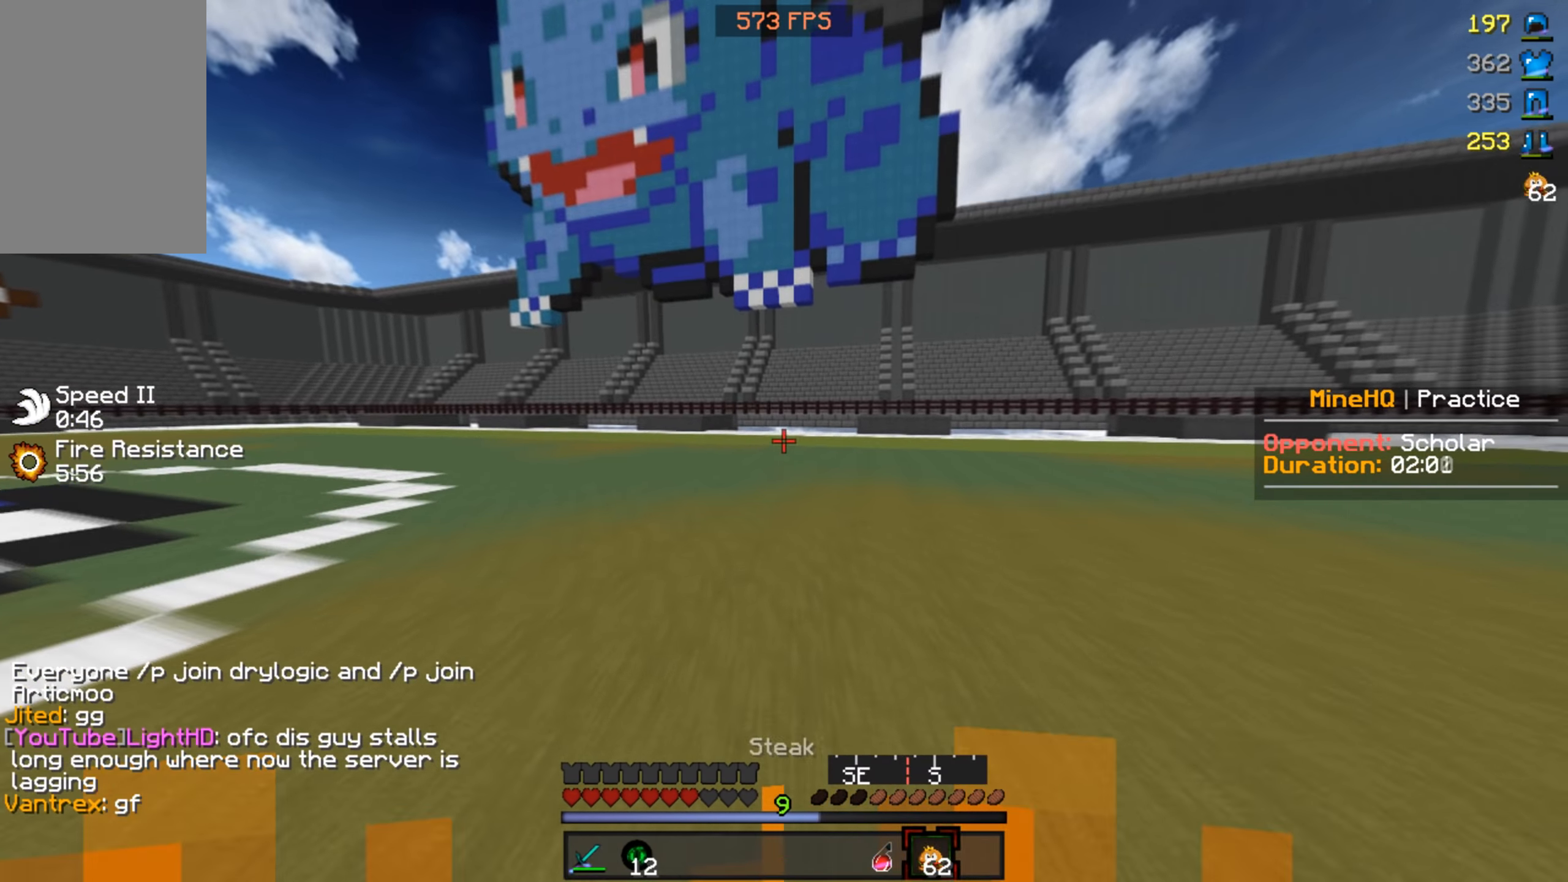
{"keys": ["s"], "mouse": ["right"], "events": [[33, "mouse_right", "down"], [100, "w", "up"], [133, "s", "down"]]}
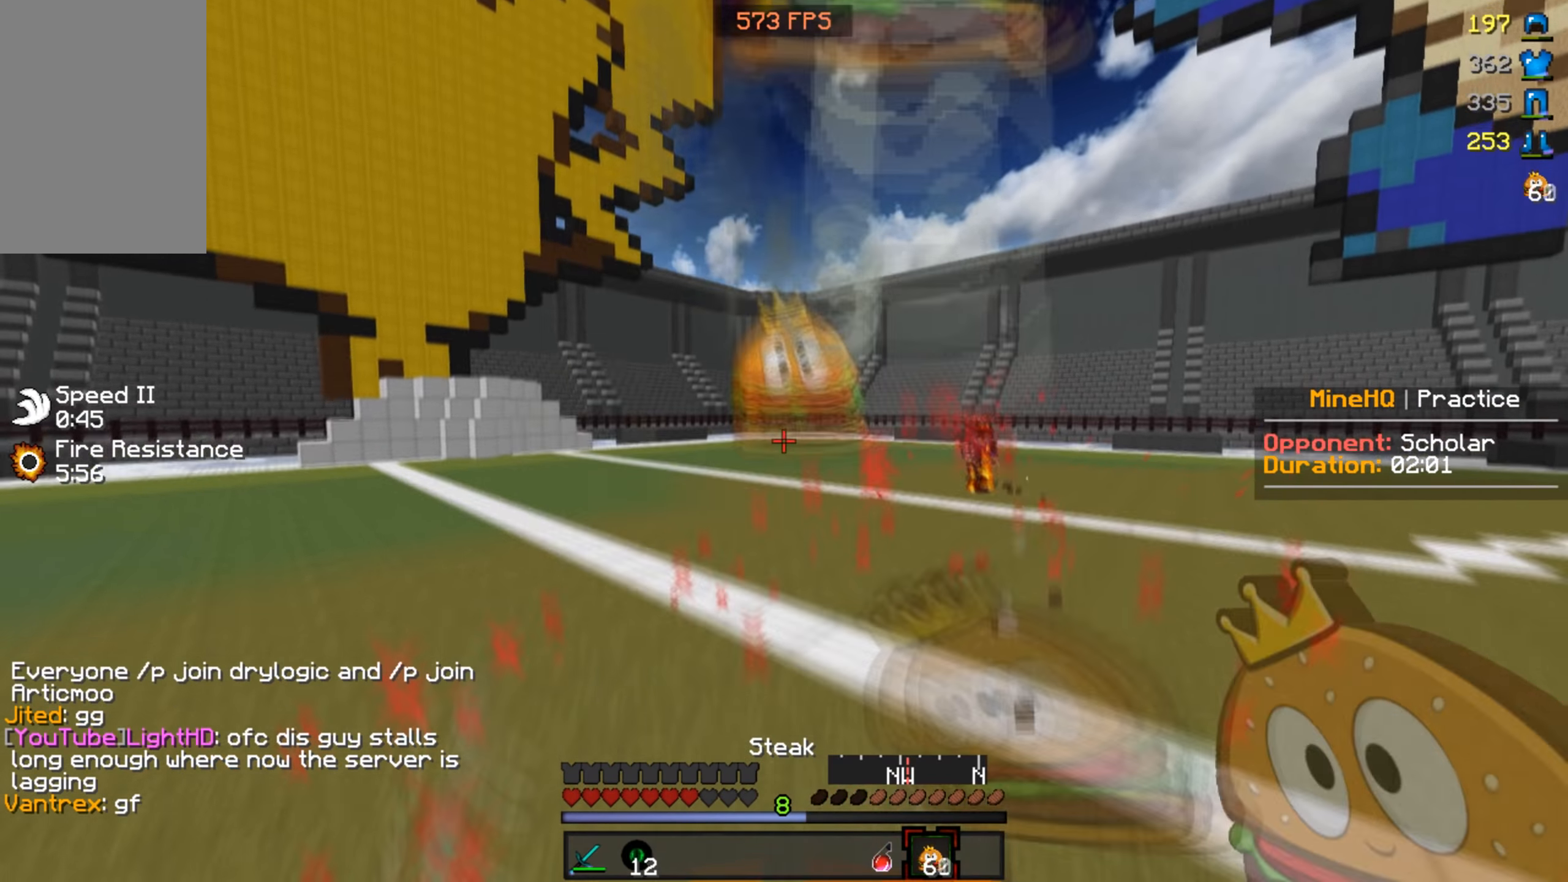
{"keys": ["s"], "mouse": ["right"], "events": [[300, "mouse_left", "down"], [433, "mouse_left", "up"]]}
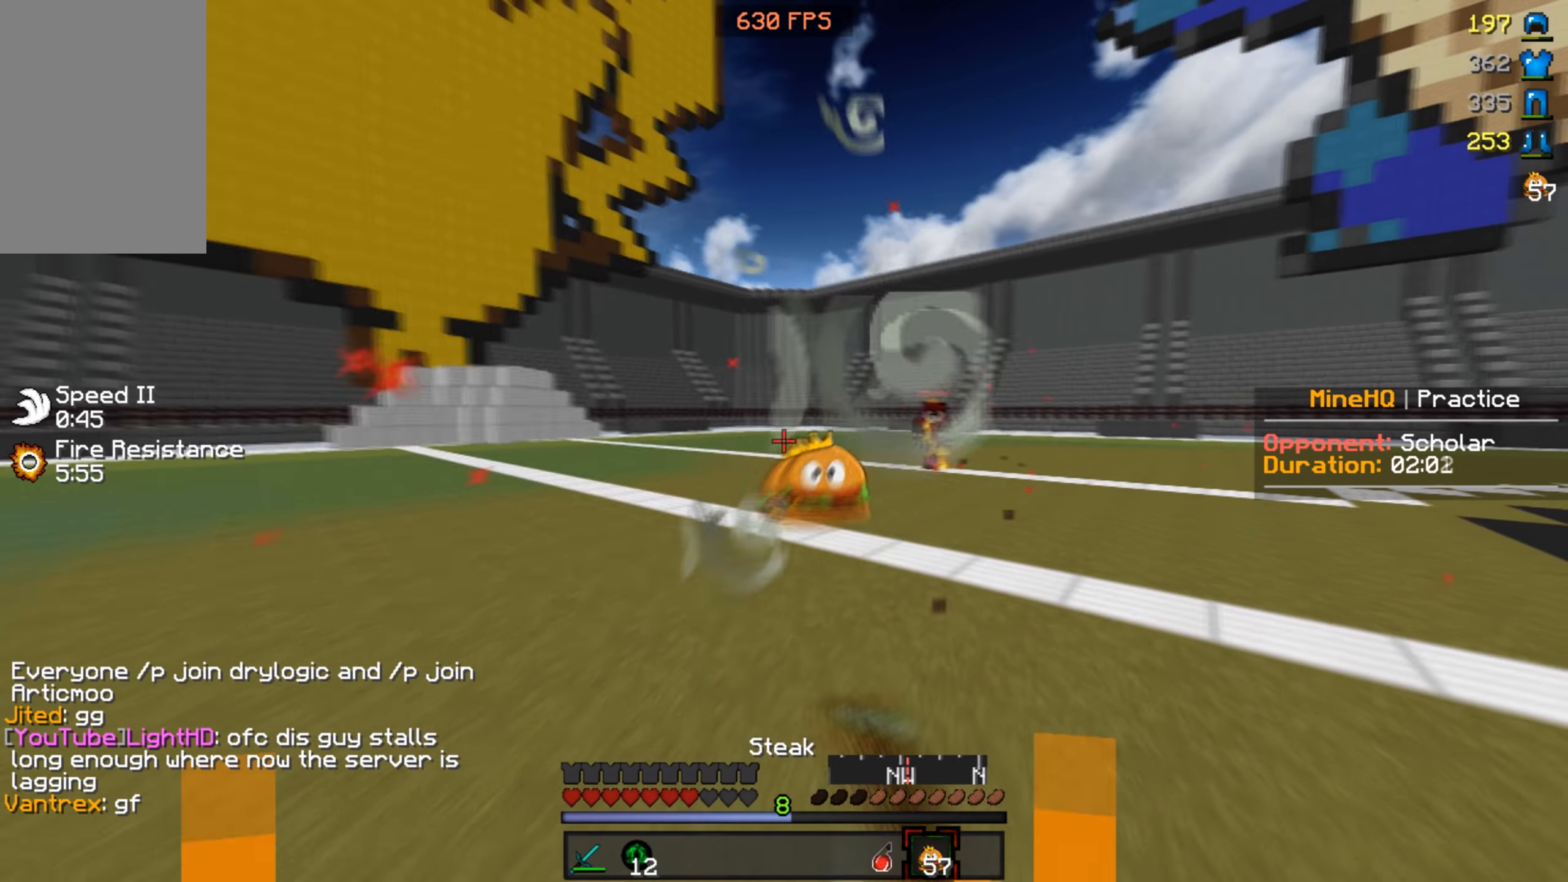
{"keys": ["s"], "mouse": ["right"], "events": []}
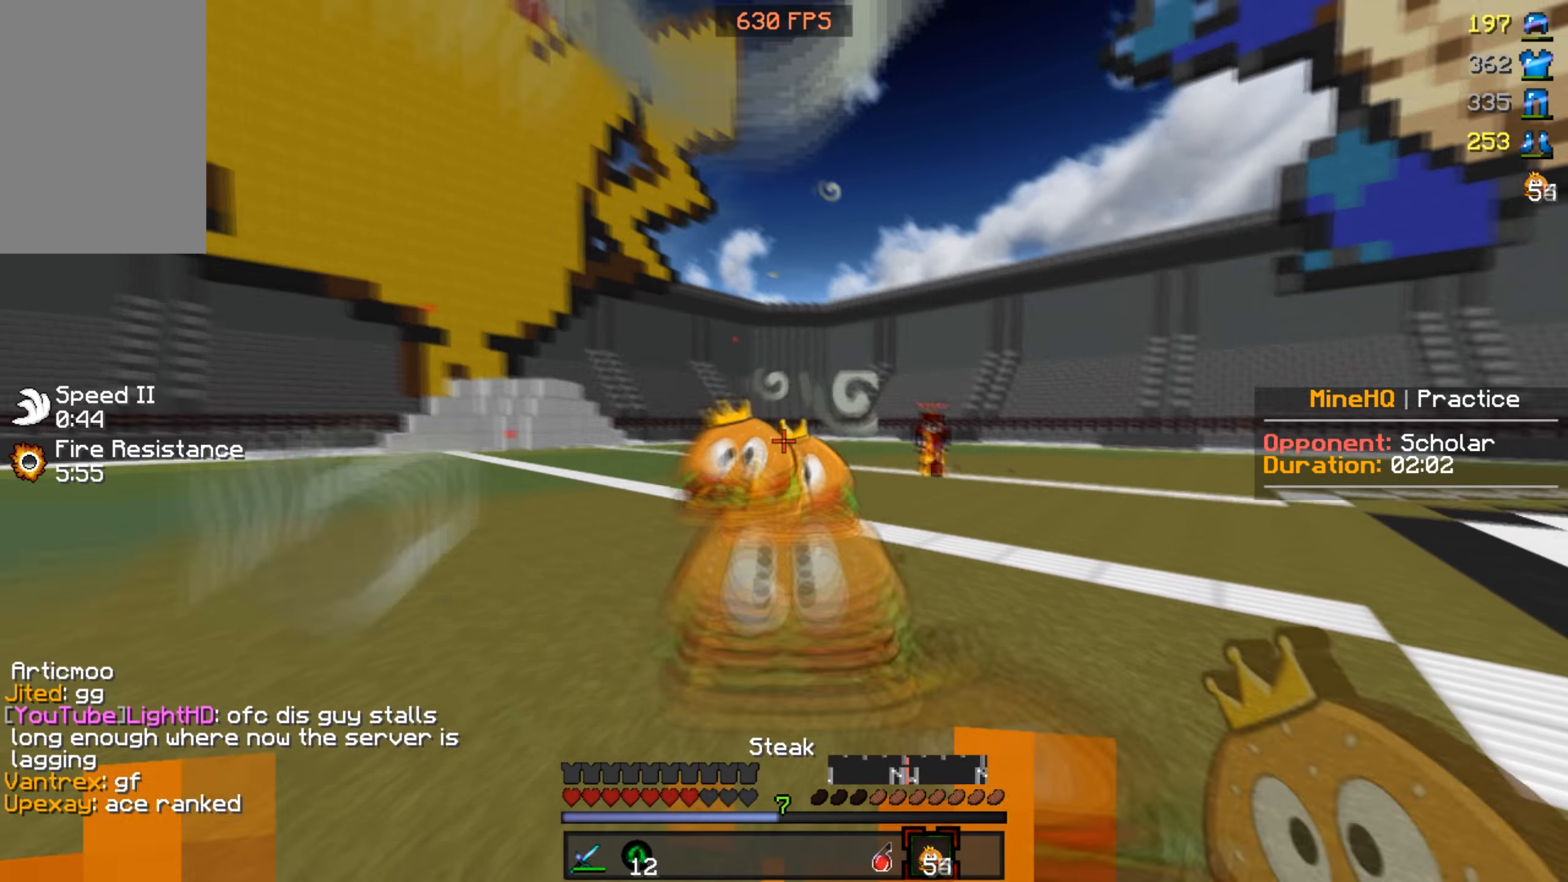
{"keys": ["s"], "mouse": [], "events": [[500, "mouse_right", "up"]]}